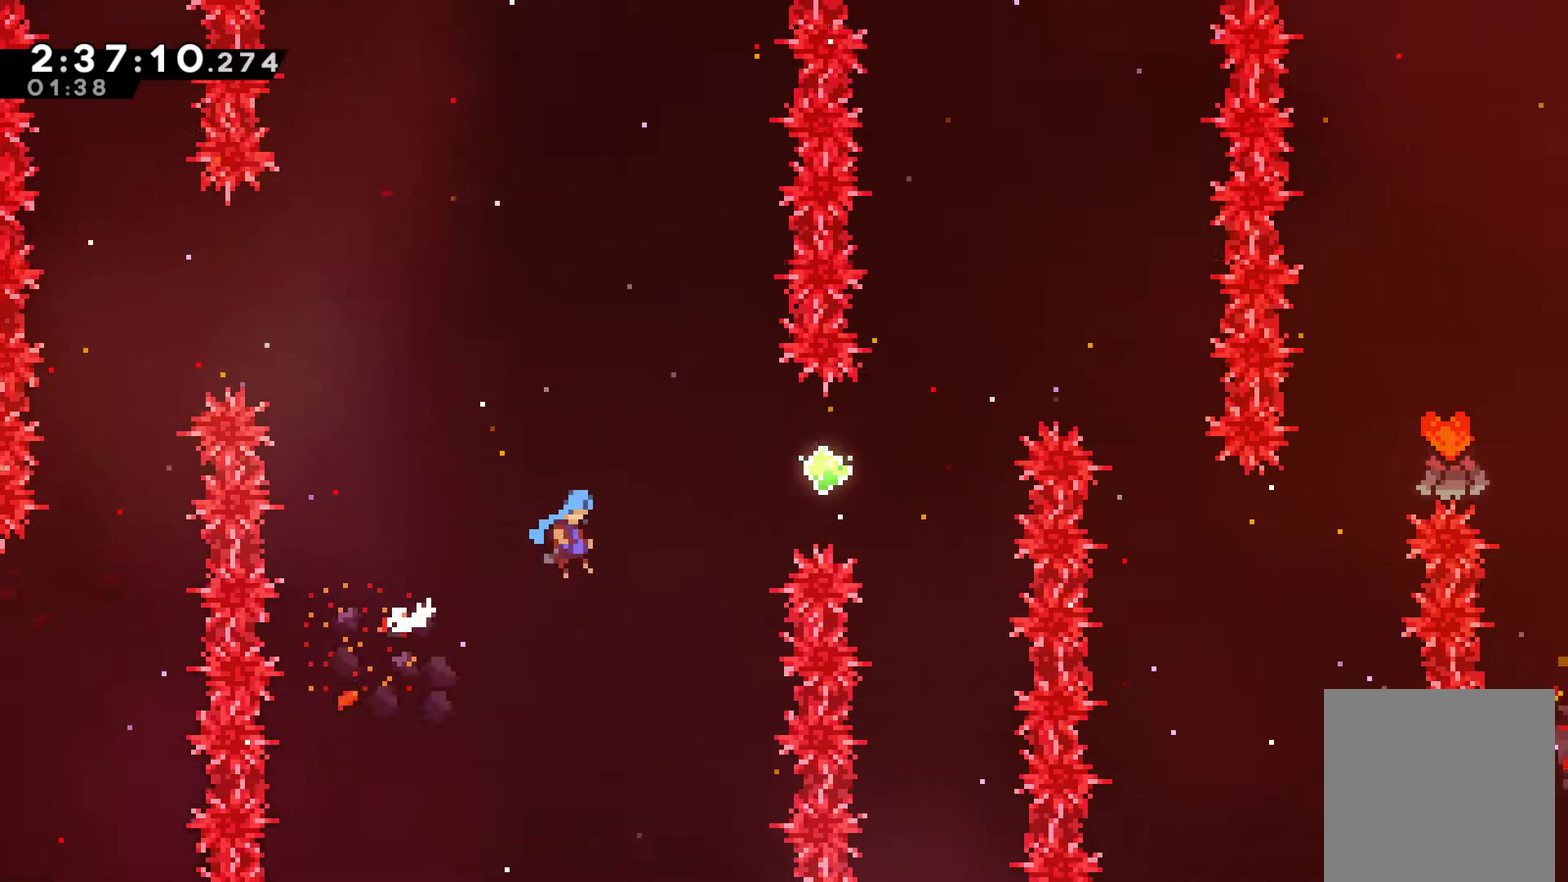
Gameplay with a controller (Xbox layout); each line is a JSON object with the inputs held at the frame after it. "events" lists button and stick changes between this image and that frame as [ms after this image, input, new state], when the widget could be followed in between. This document gives stick clicks only as held states, not as events.
{"buttons": ["X", "R1", "DPAD_UP", "DPAD_RIGHT"], "left_stick": "center", "right_stick": "center", "events": [[267, "A", "up"], [333, "X", "down"]]}
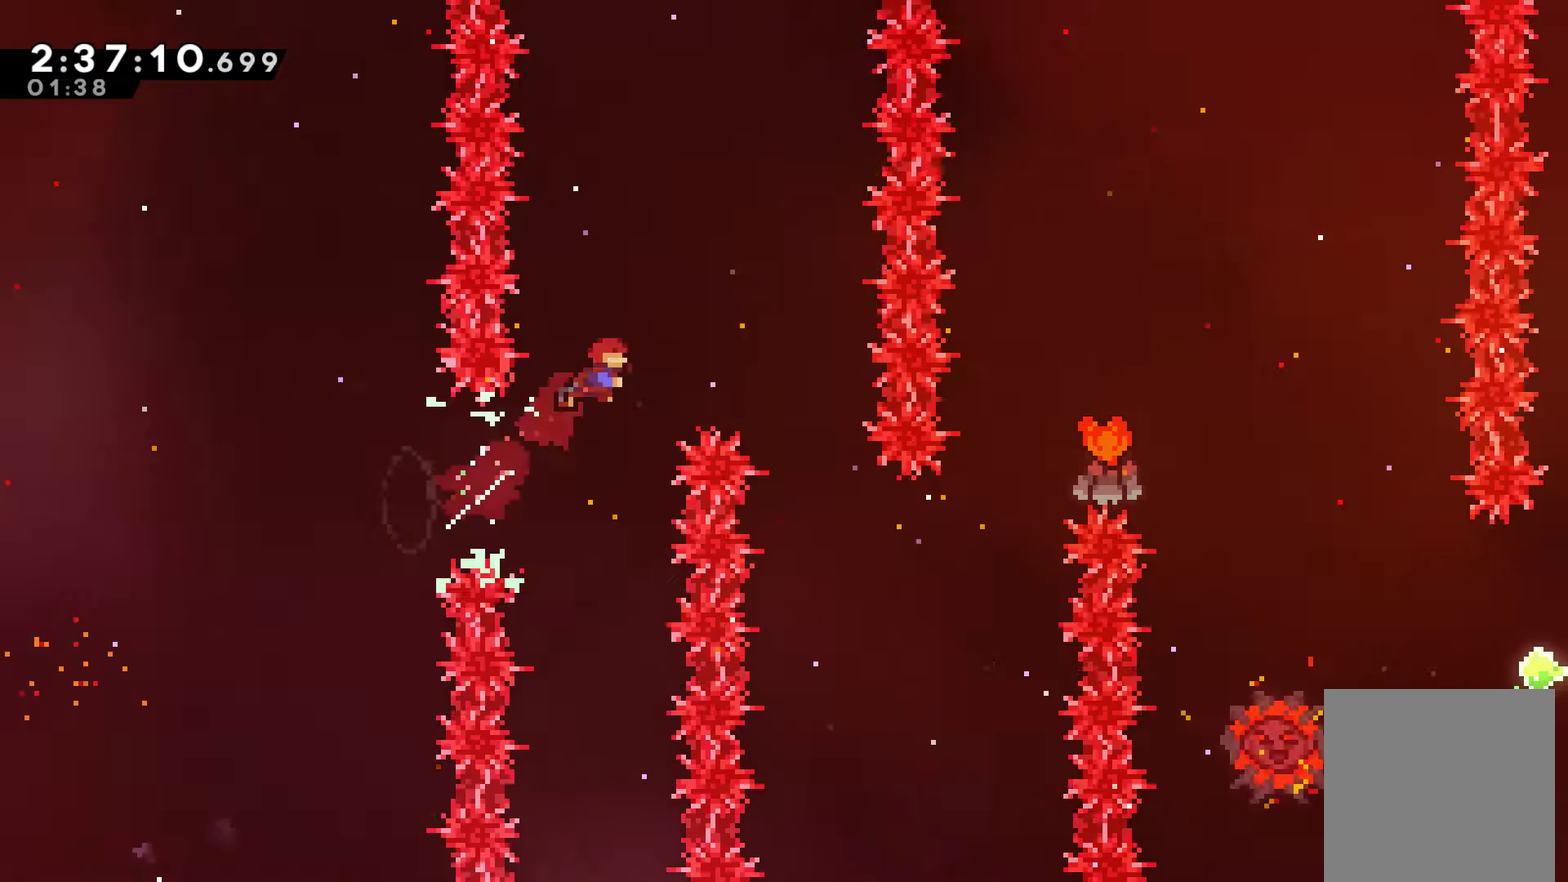
{"buttons": ["R1", "DPAD_RIGHT"], "left_stick": "center", "right_stick": "center", "events": [[33, "X", "up"], [300, "DPAD_UP", "up"]]}
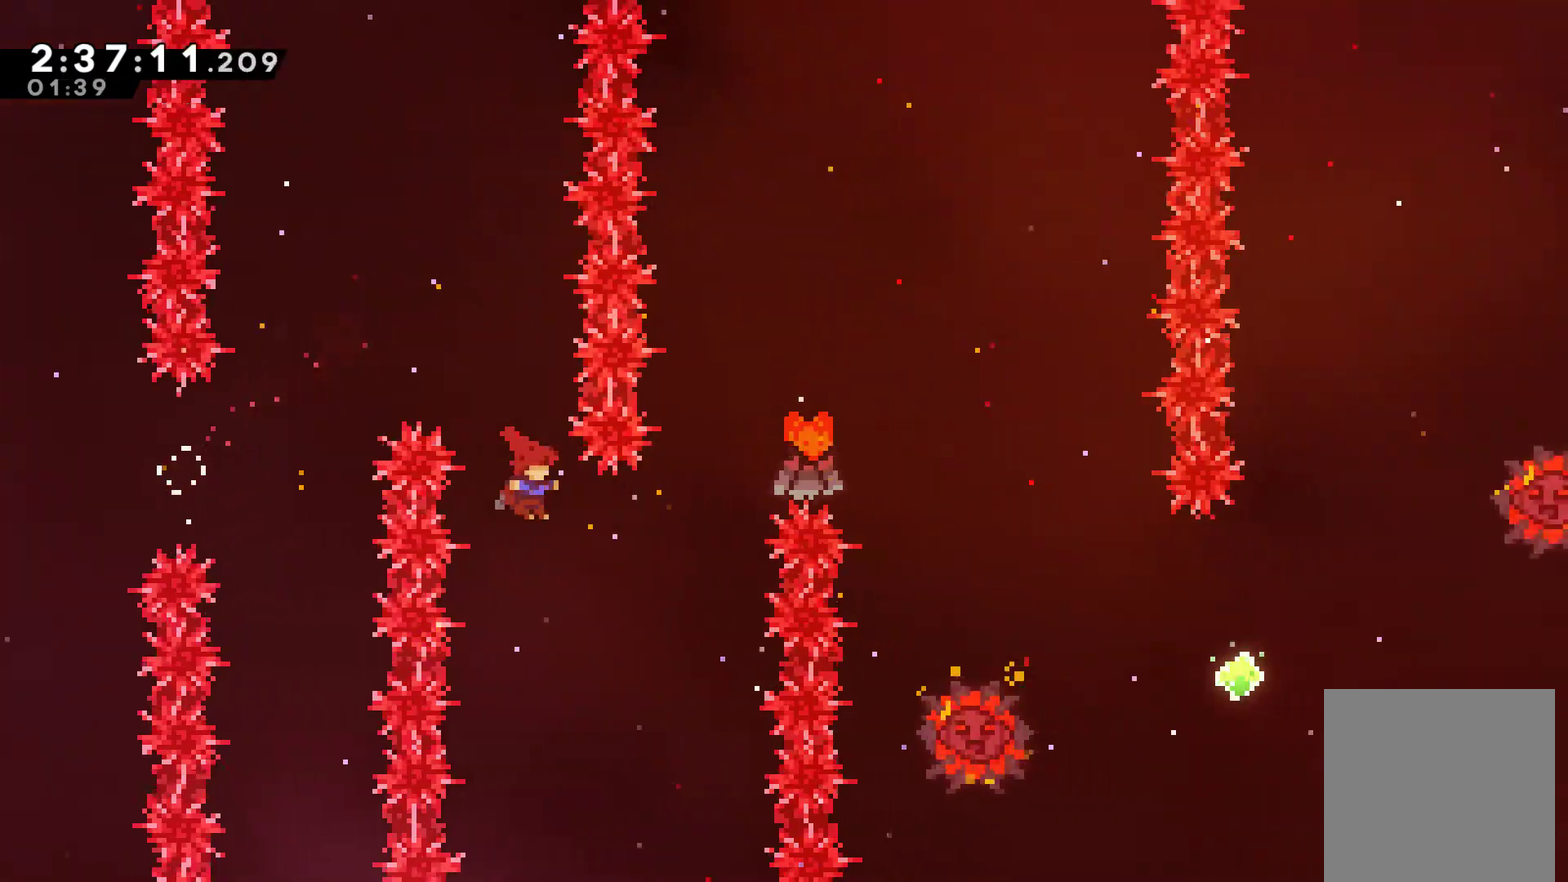
{"buttons": ["X", "R1", "DPAD_UP", "DPAD_RIGHT"], "left_stick": "center", "right_stick": "center", "events": [[33, "DPAD_UP", "down"], [233, "X", "down"]]}
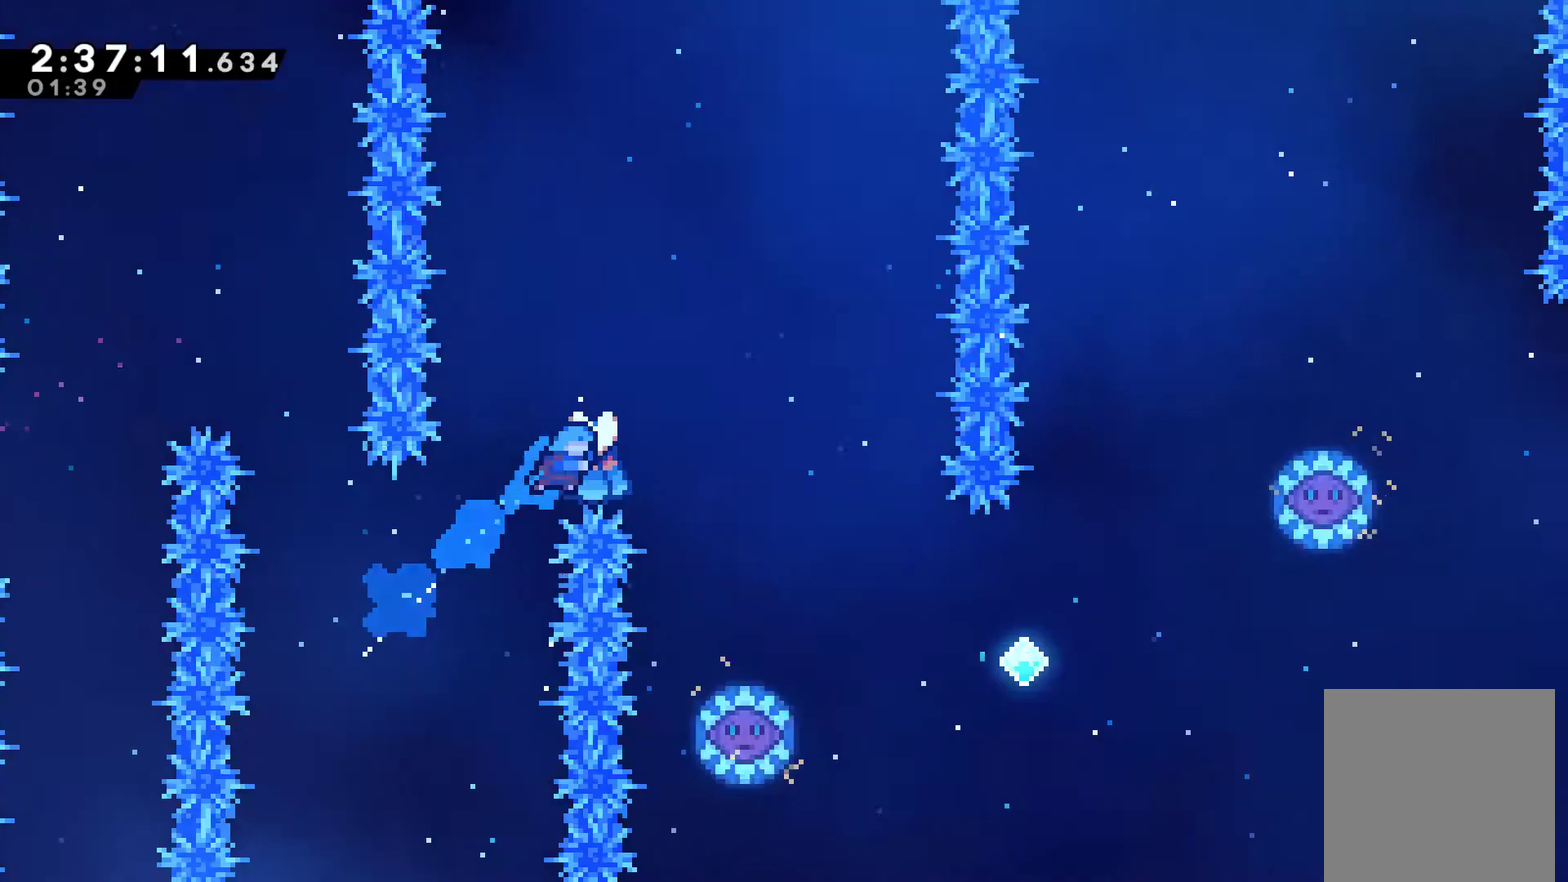
{"buttons": ["R1"], "left_stick": "center", "right_stick": "center", "events": [[267, "X", "up"], [300, "DPAD_UP", "up"], [433, "DPAD_RIGHT", "up"]]}
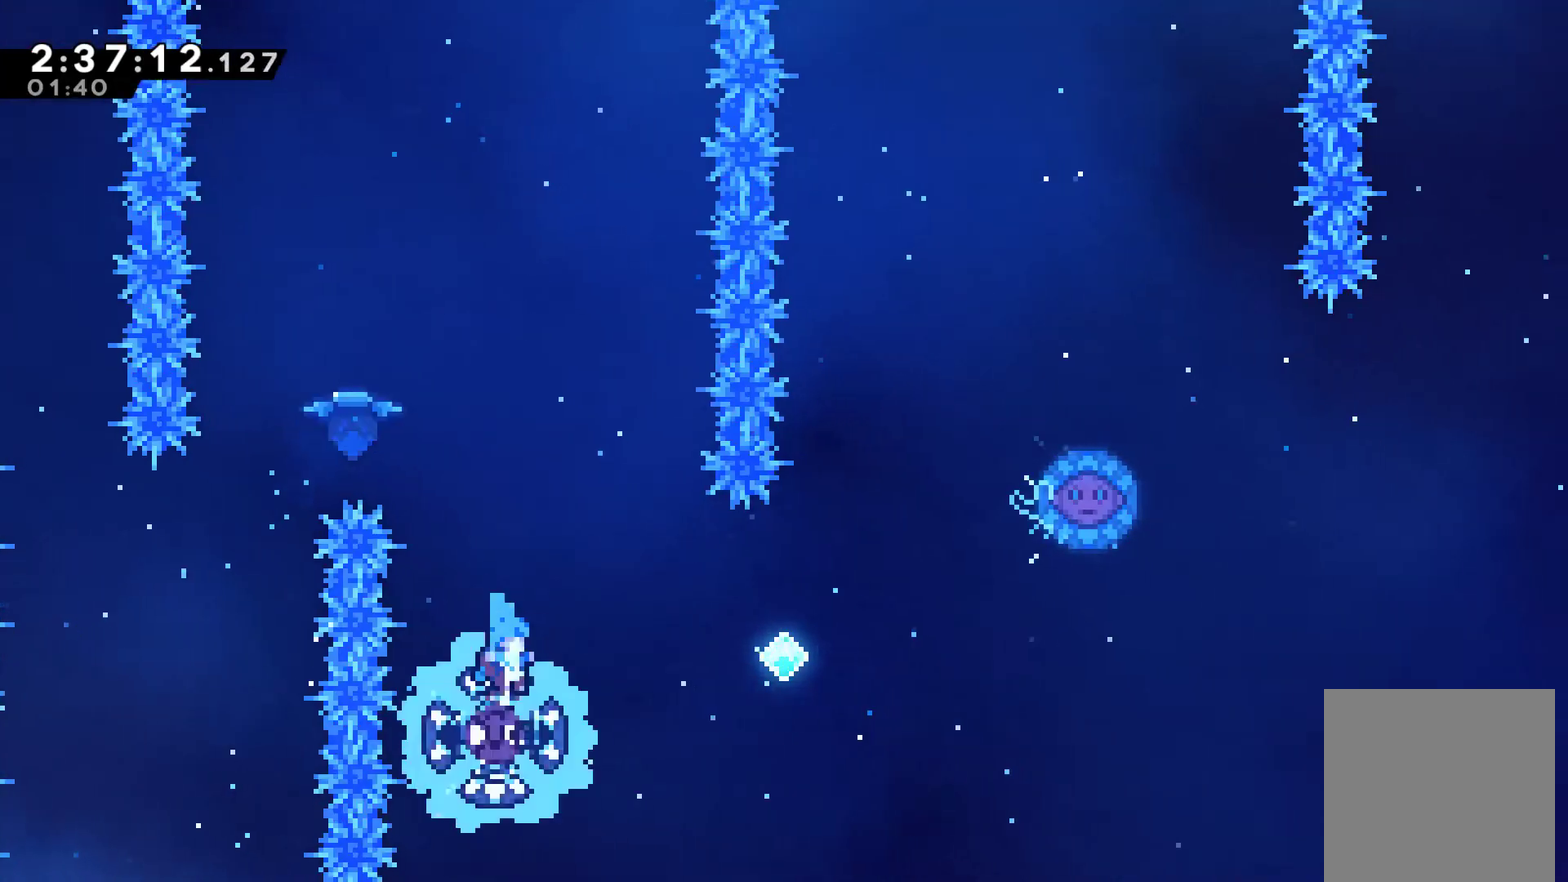
{"buttons": [], "left_stick": "center", "right_stick": "center", "events": [[33, "R1", "up"]]}
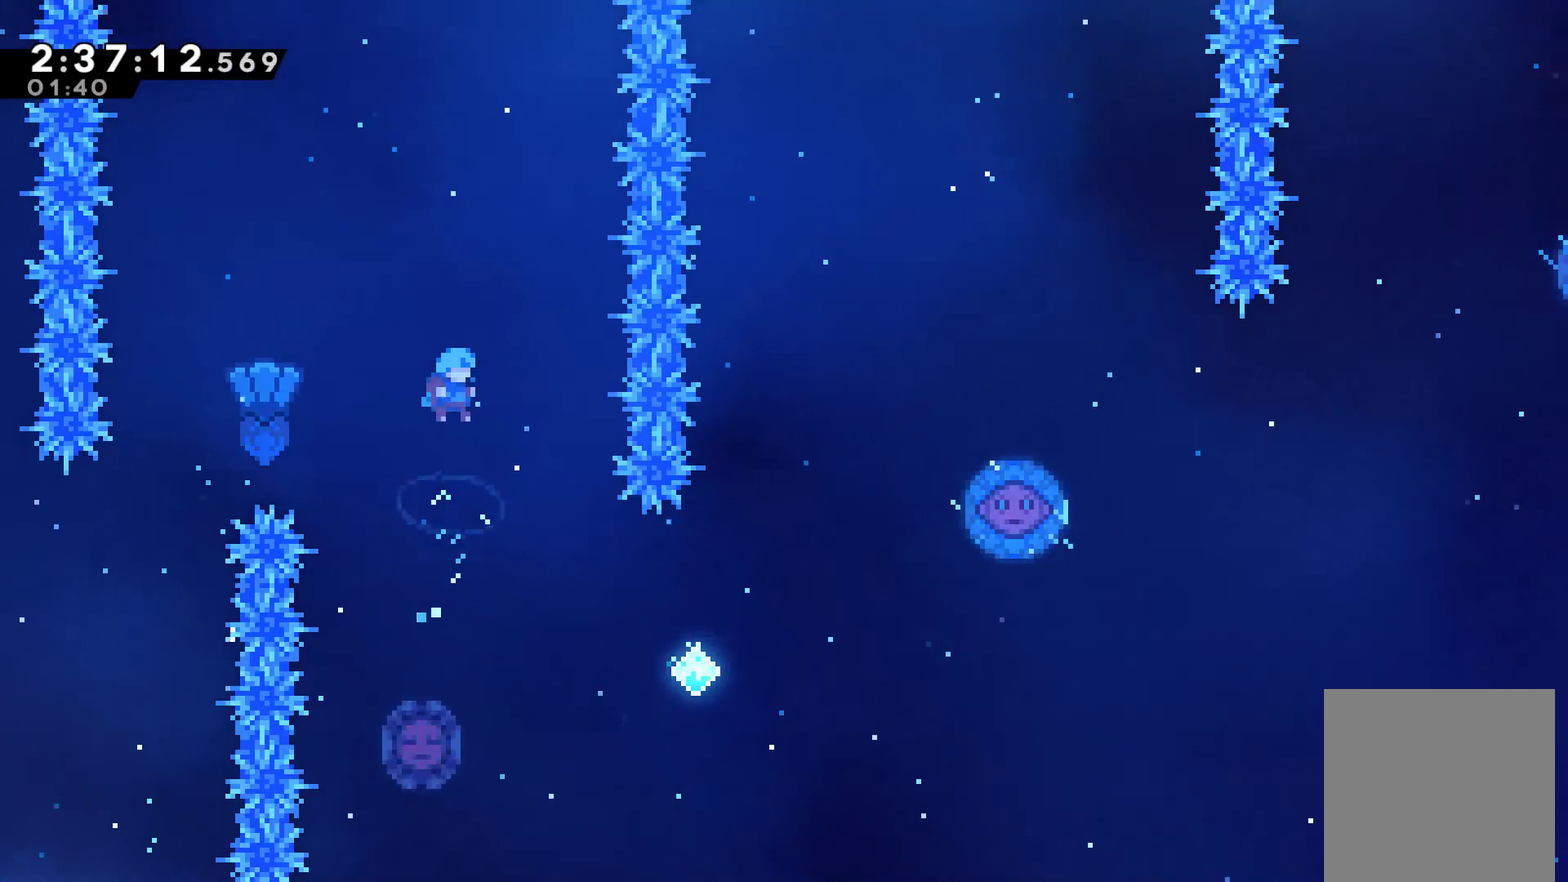
{"buttons": [], "left_stick": "center", "right_stick": "center", "events": [[33, "DPAD_RIGHT", "down"], [167, "DPAD_RIGHT", "up"]]}
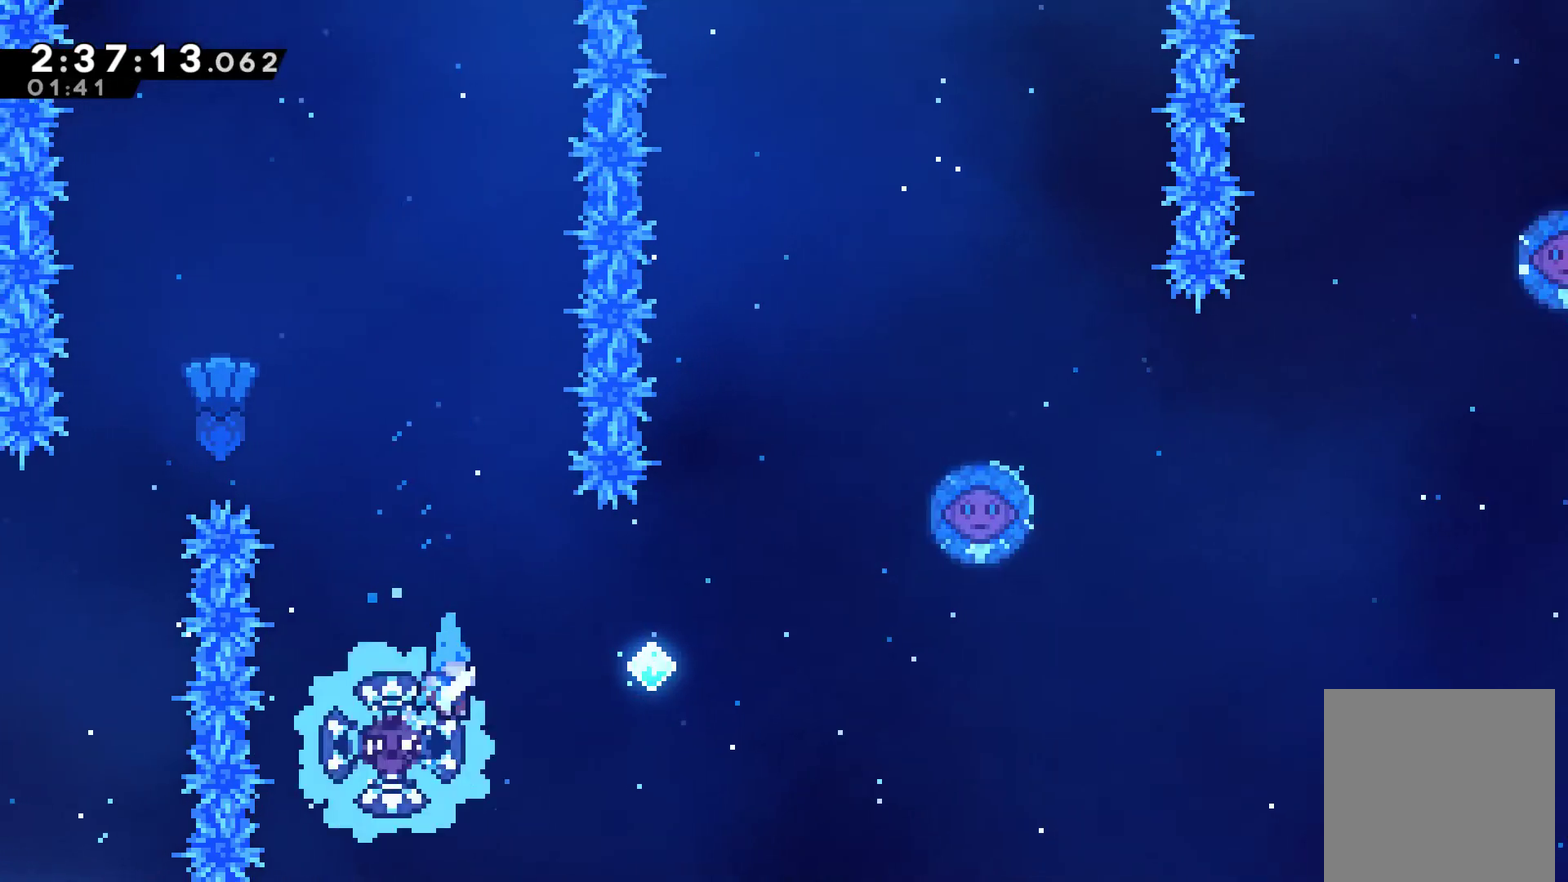
{"buttons": ["DPAD_UP", "DPAD_LEFT"], "left_stick": "center", "right_stick": "center", "events": [[33, "DPAD_LEFT", "down"], [33, "DPAD_UP", "down"], [133, "DPAD_LEFT", "up"], [167, "DPAD_RIGHT", "down"], [167, "DPAD_UP", "up"], [400, "DPAD_UP", "down"], [433, "DPAD_LEFT", "down"], [433, "DPAD_RIGHT", "up"]]}
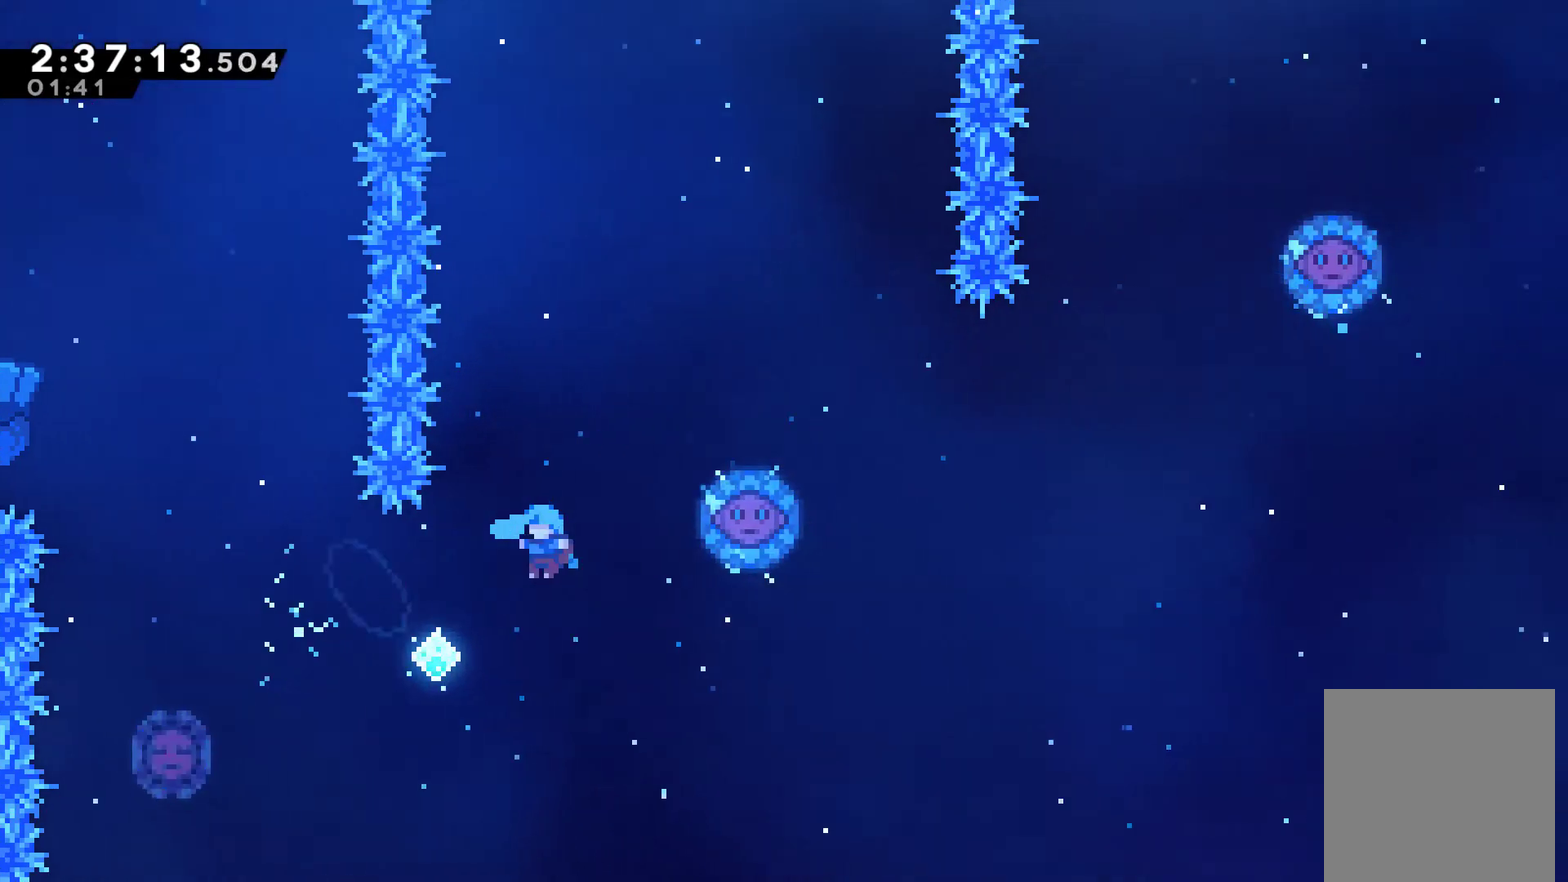
{"buttons": ["DPAD_UP", "DPAD_LEFT"], "left_stick": "center", "right_stick": "center", "events": []}
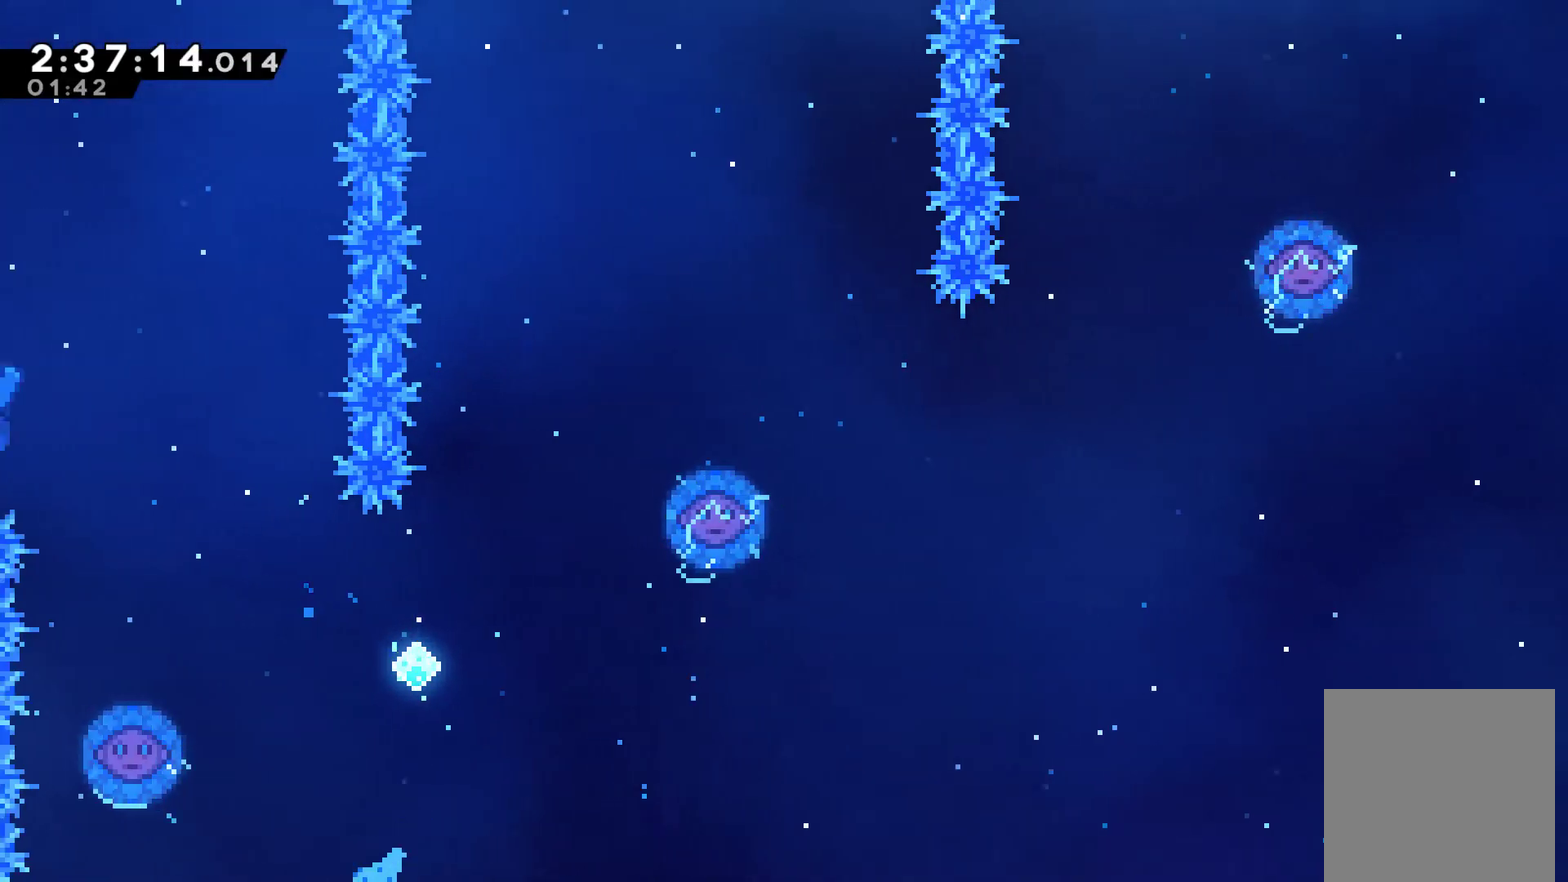
{"buttons": ["L2"], "left_stick": "center", "right_stick": "center", "events": [[33, "DPAD_LEFT", "up"], [33, "DPAD_UP", "up"], [67, "A", "down"], [167, "A", "up"], [233, "A", "down"], [333, "A", "up"], [400, "L2", "down"], [433, "A", "down"], [500, "A", "up"]]}
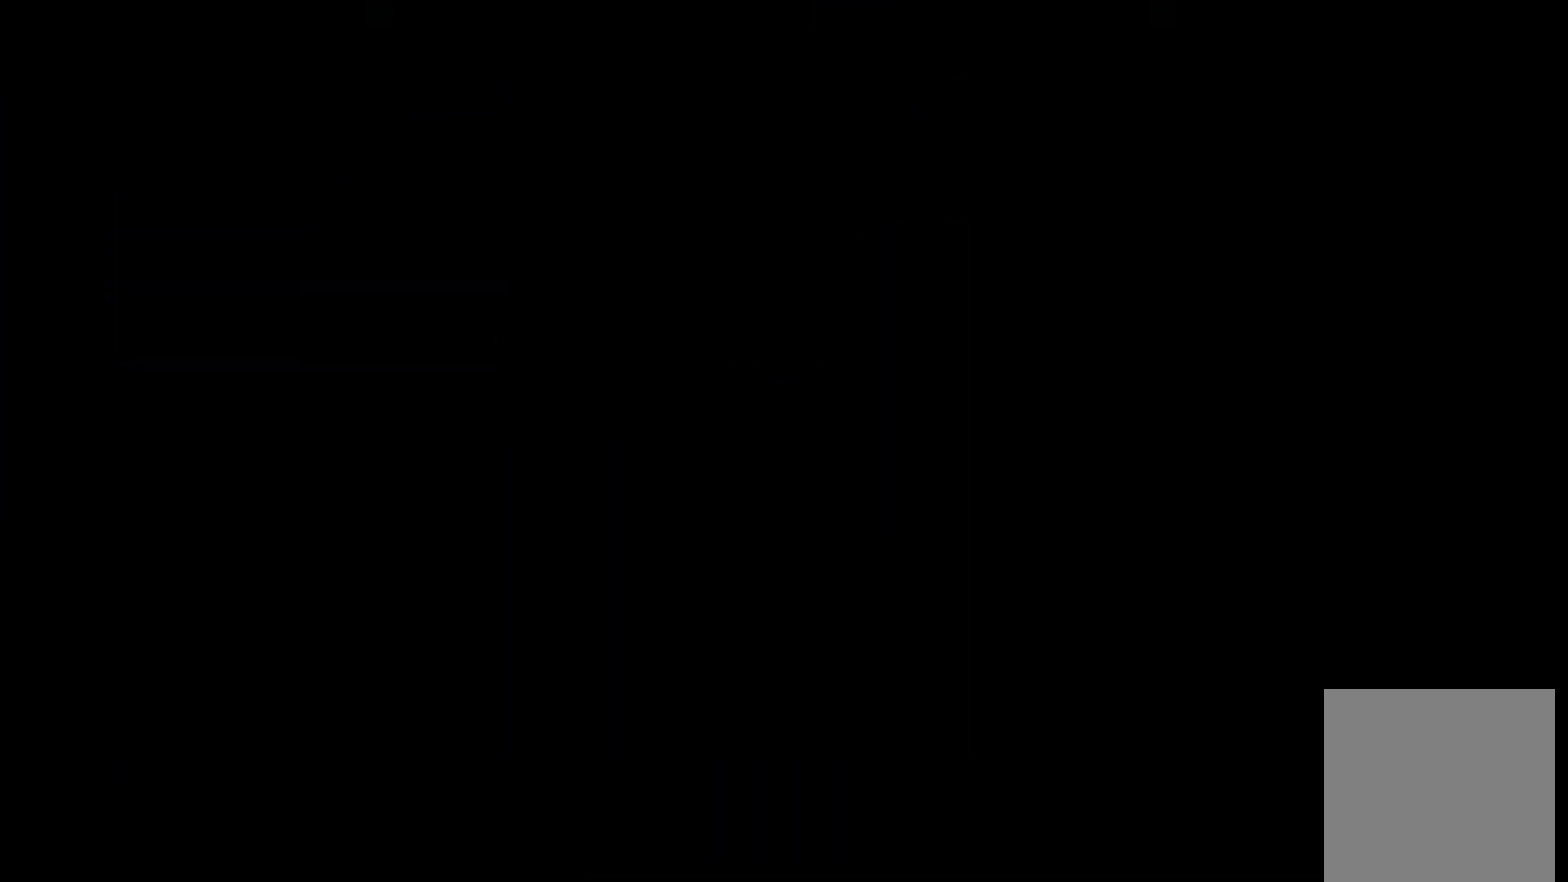
{"buttons": ["L2", "DPAD_RIGHT"], "left_stick": "center", "right_stick": "center", "events": [[67, "A", "down"], [167, "A", "up"], [367, "DPAD_RIGHT", "down"]]}
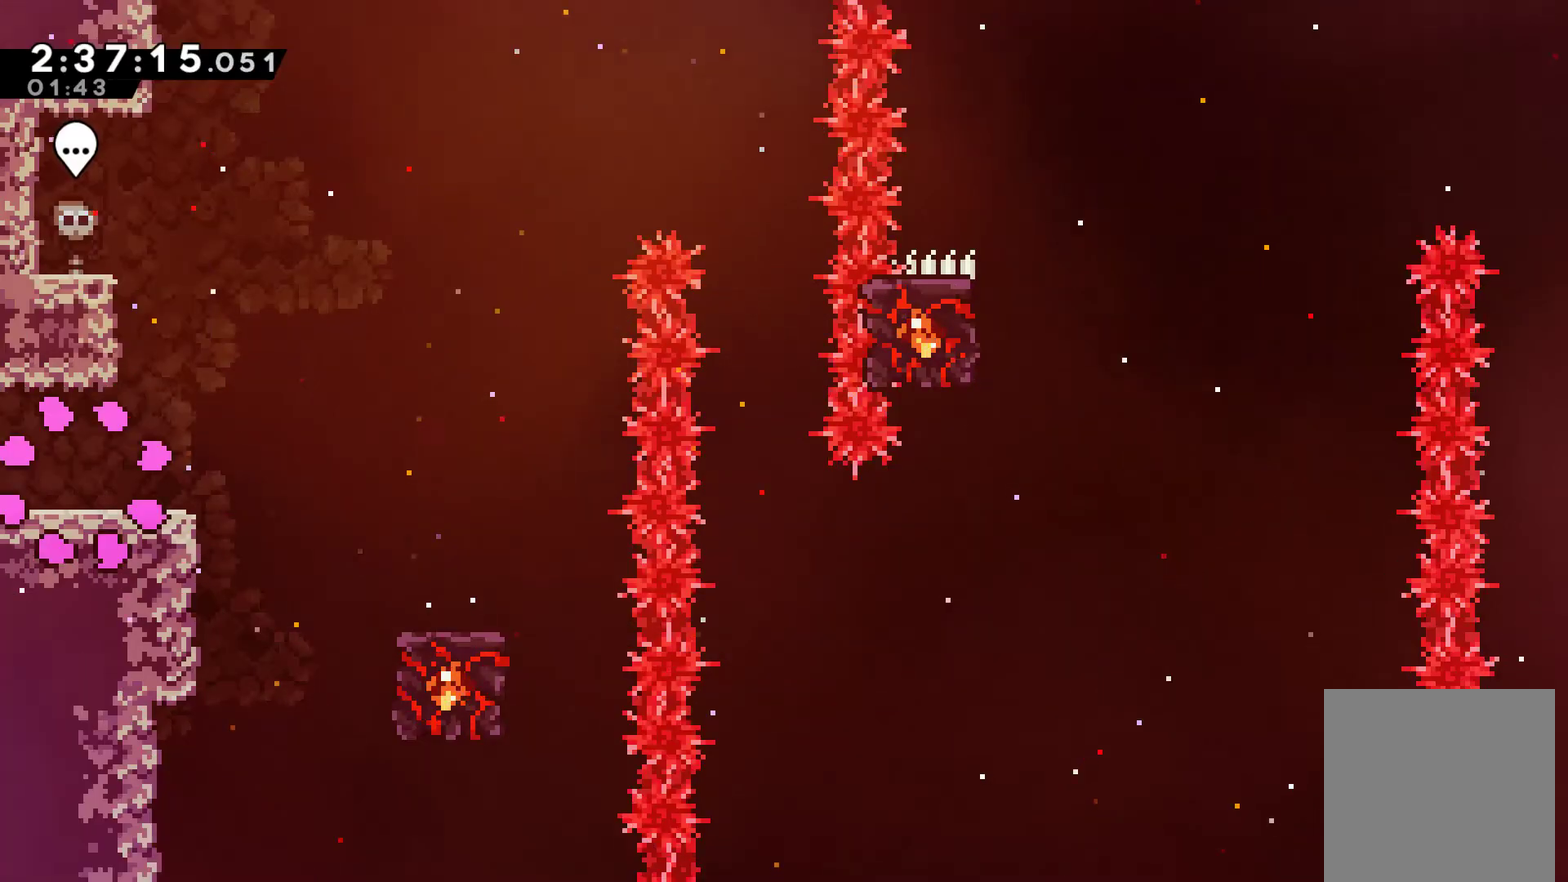
{"buttons": ["A", "L2", "DPAD_RIGHT"], "left_stick": "center", "right_stick": "center", "events": [[467, "A", "down"]]}
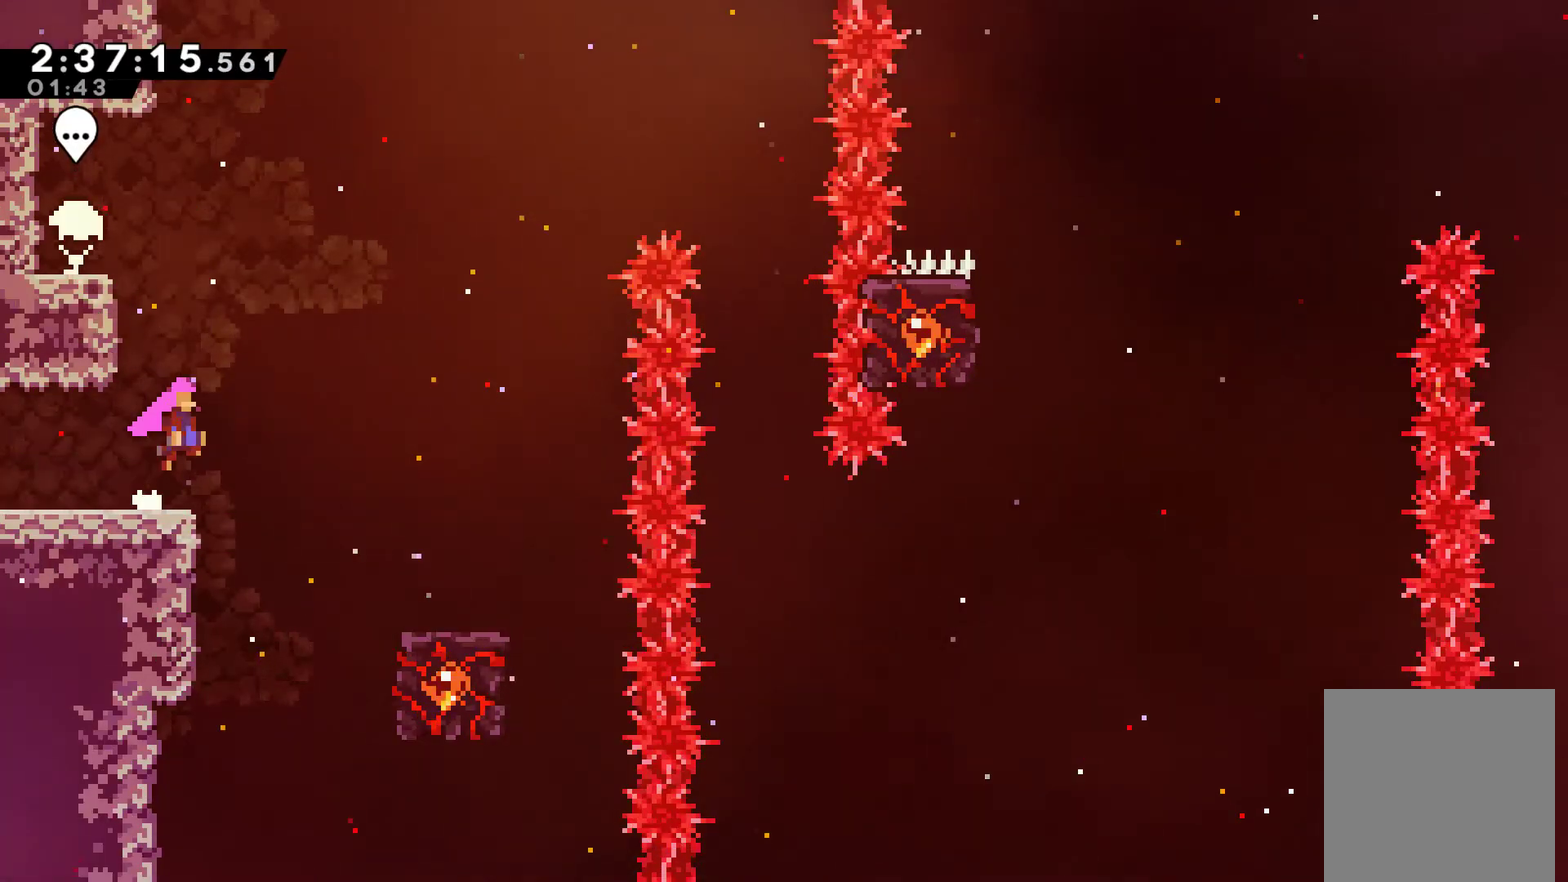
{"buttons": ["L2", "DPAD_RIGHT"], "left_stick": "center", "right_stick": "center", "events": [[167, "A", "up"]]}
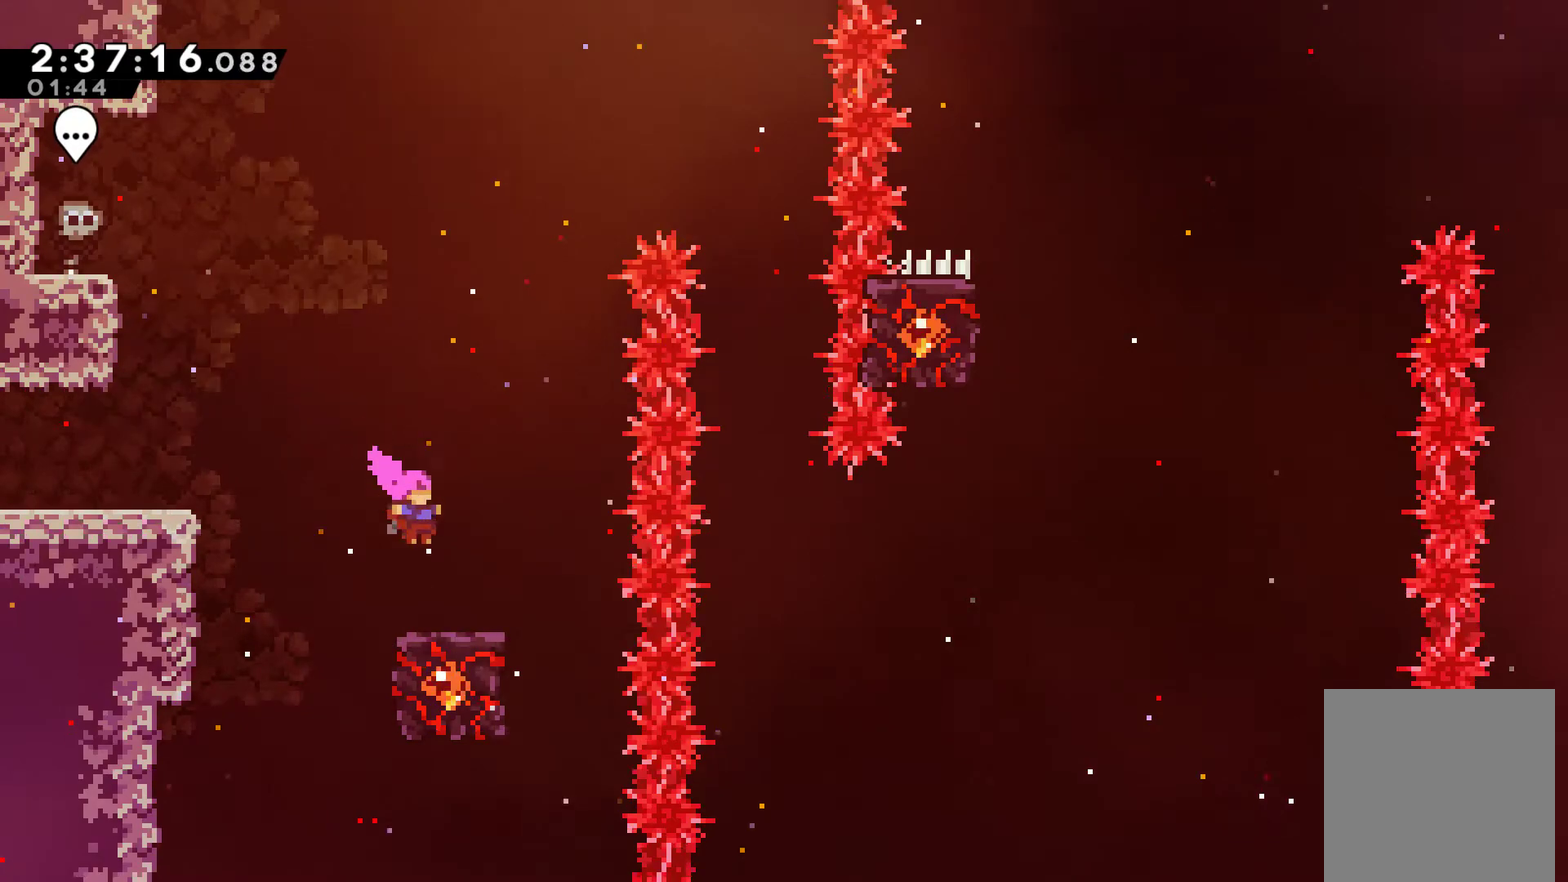
{"buttons": [], "left_stick": "center", "right_stick": "center", "events": [[133, "DPAD_RIGHT", "up"], [133, "L2", "up"]]}
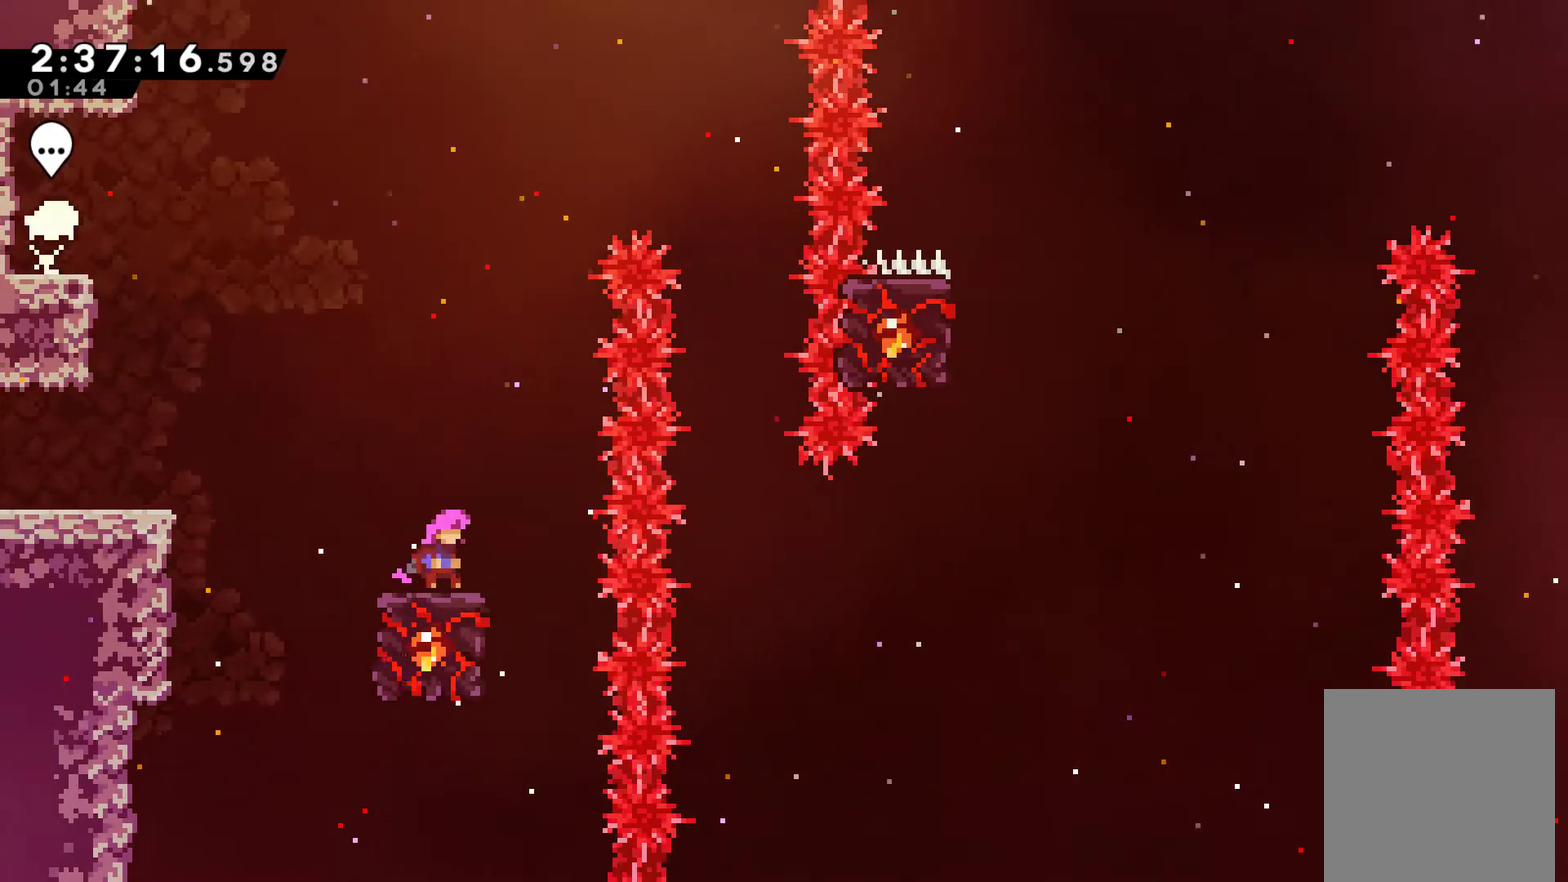
{"buttons": ["A", "DPAD_RIGHT"], "left_stick": "center", "right_stick": "center", "events": [[167, "A", "down"], [167, "DPAD_RIGHT", "down"]]}
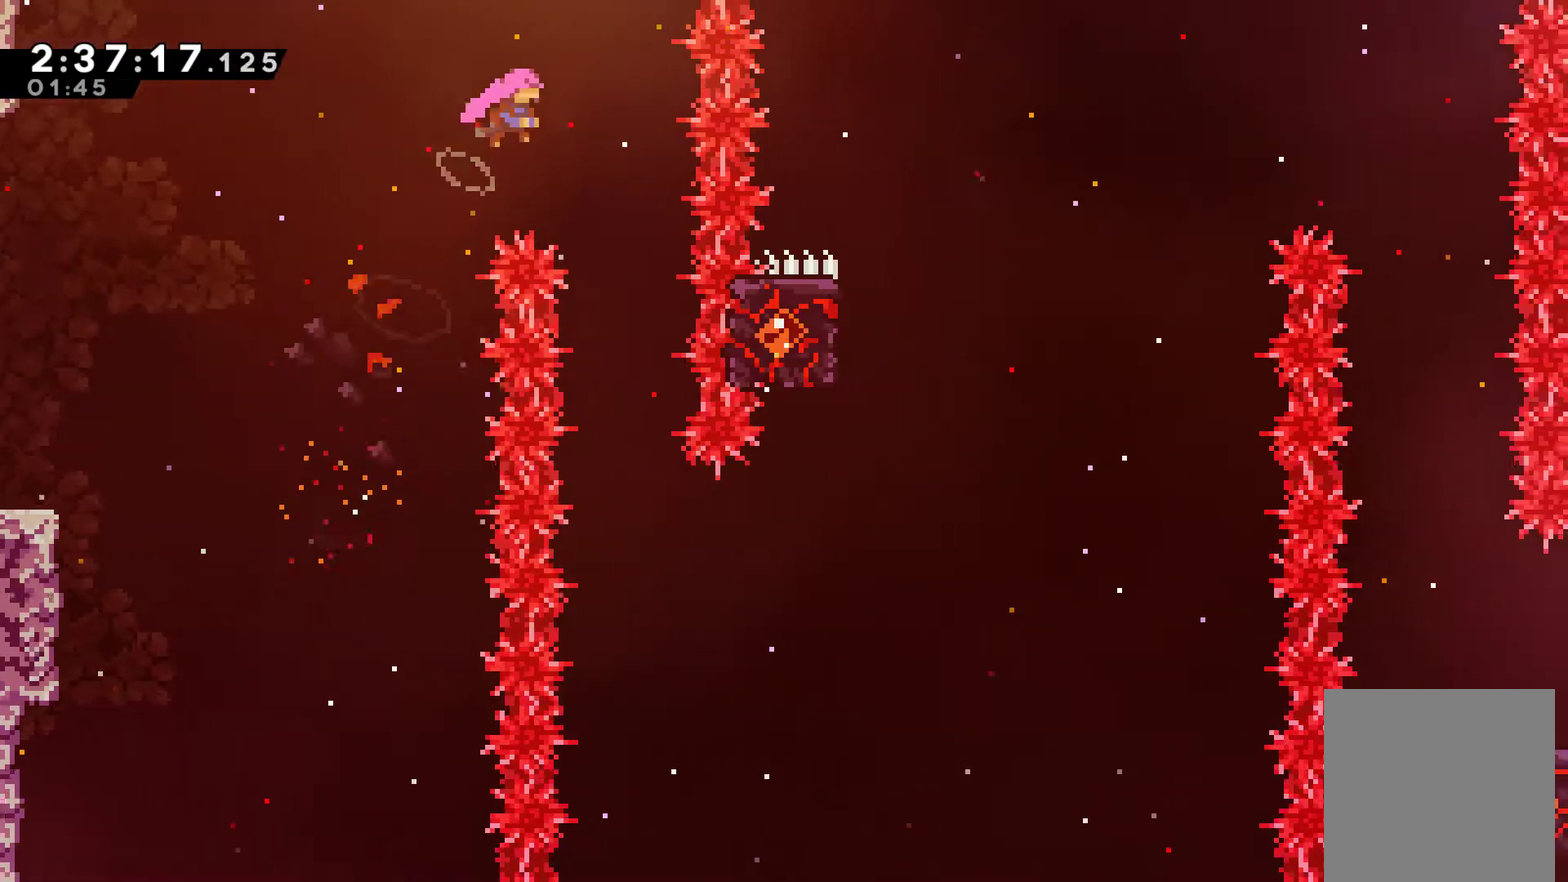
{"buttons": [], "left_stick": "center", "right_stick": "center", "events": [[100, "A", "up"], [233, "DPAD_RIGHT", "up"]]}
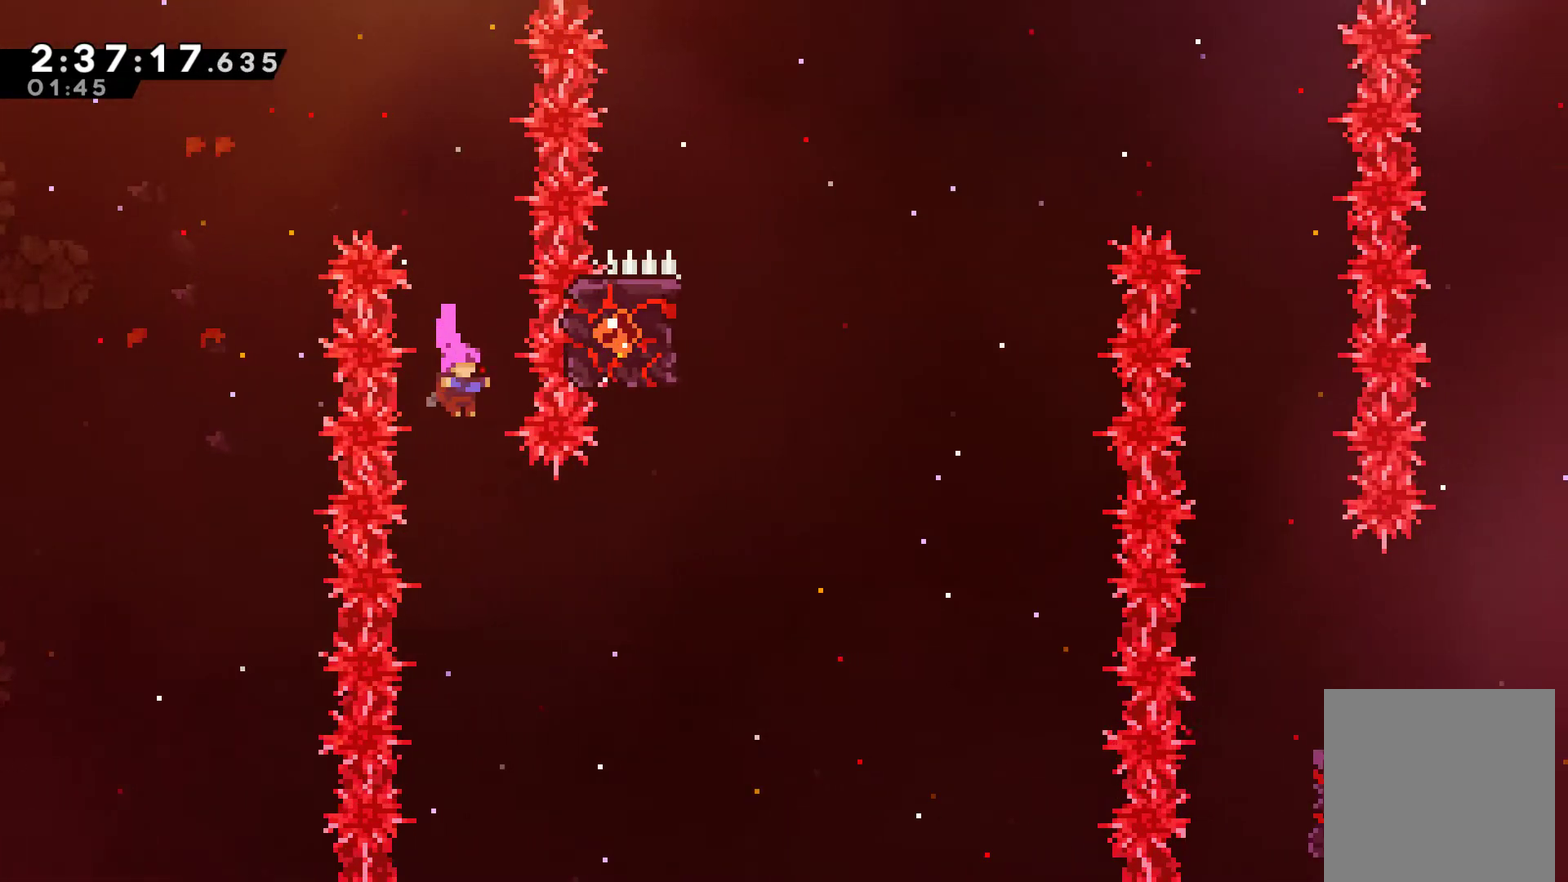
{"buttons": ["X", "DPAD_UP", "DPAD_RIGHT"], "left_stick": "center", "right_stick": "center", "events": [[167, "DPAD_RIGHT", "down"], [233, "DPAD_UP", "down"], [367, "X", "down"]]}
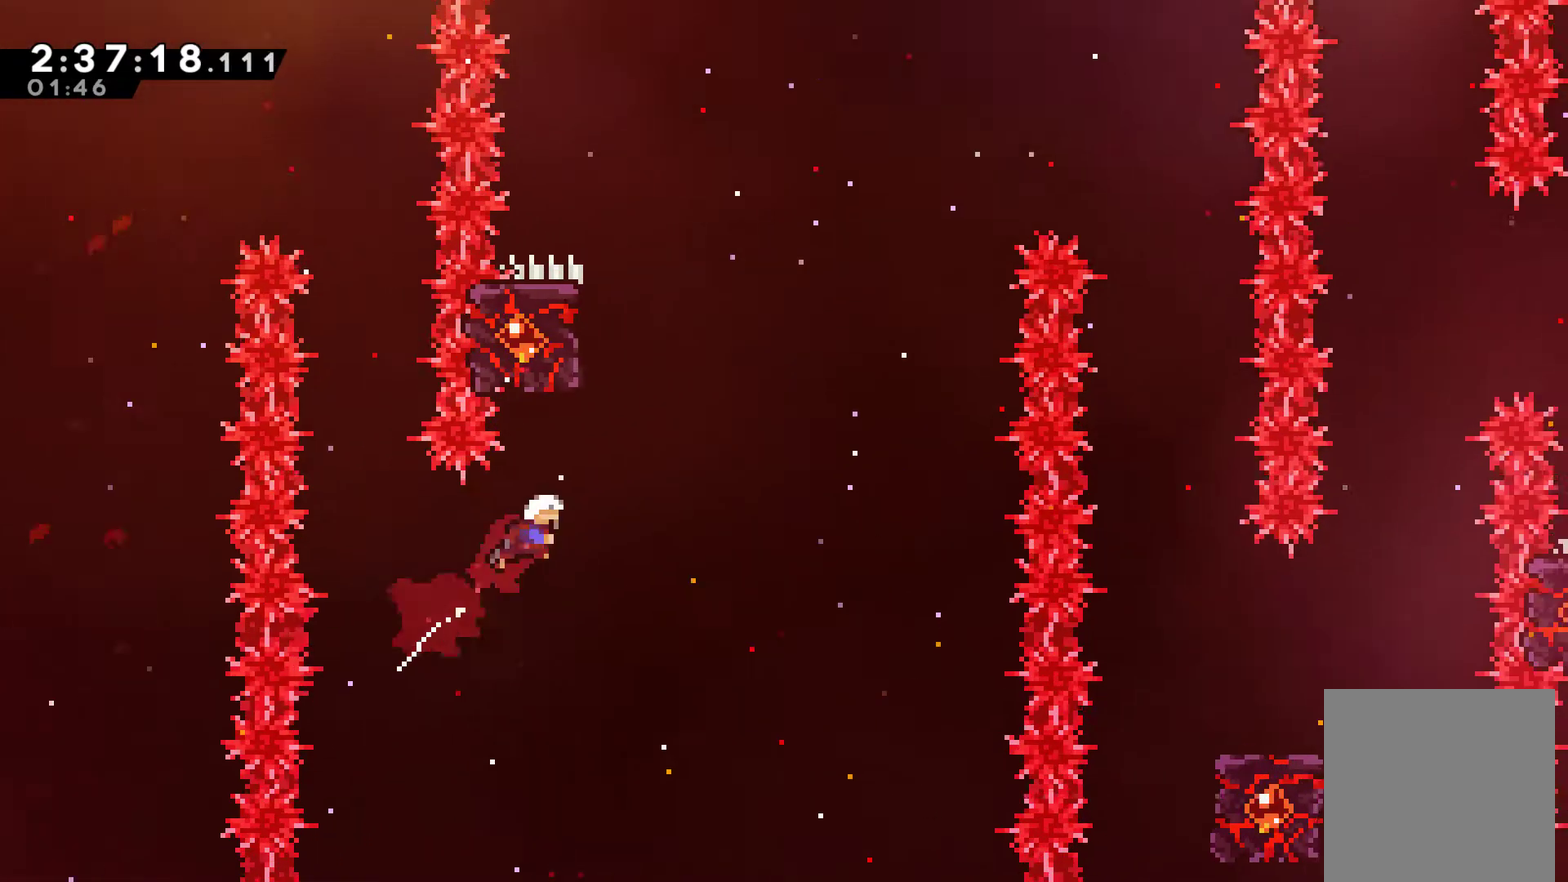
{"buttons": ["DPAD_UP"], "left_stick": "center", "right_stick": "center", "events": [[33, "X", "up"], [133, "DPAD_RIGHT", "up"], [433, "X", "down"], [500, "X", "up"]]}